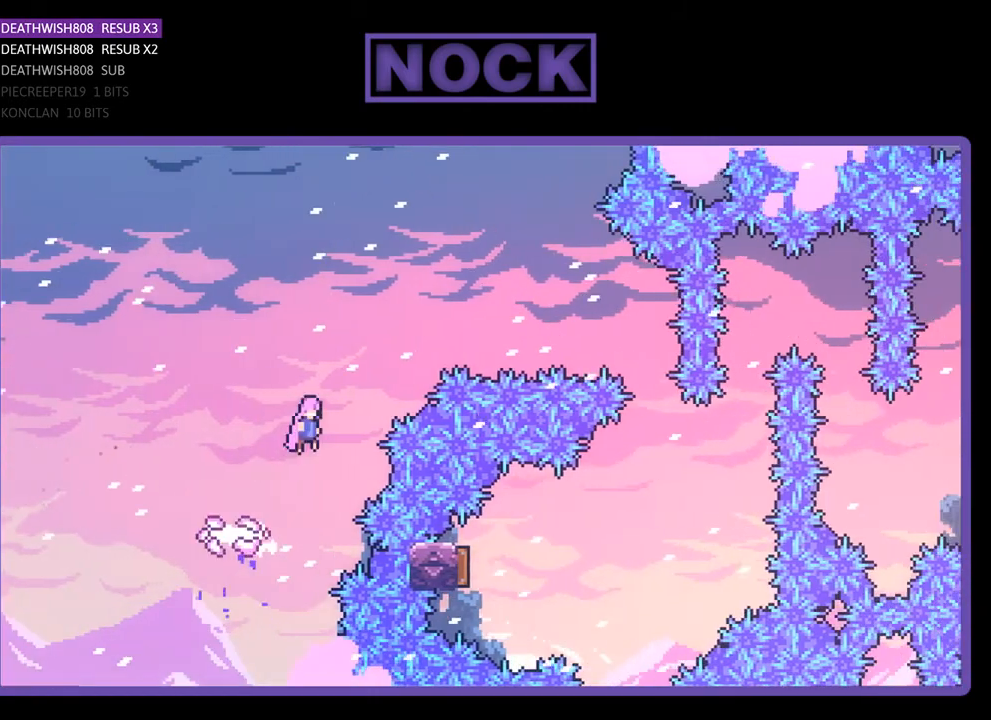
Gameplay with a controller (PlayStation layout); each line is a JSON object with the inputs held at the frame after it. "events" lists button and stick changes between this image and that frame as [ms after this image, input, new state], when the widget could be followed in between. Not read: left_stick.
{"buttons": ["CIRCLE", "R2", "DPAD_RIGHT"], "right_stick": "center", "events": [[367, "CROSS", "up"], [467, "CIRCLE", "down"]]}
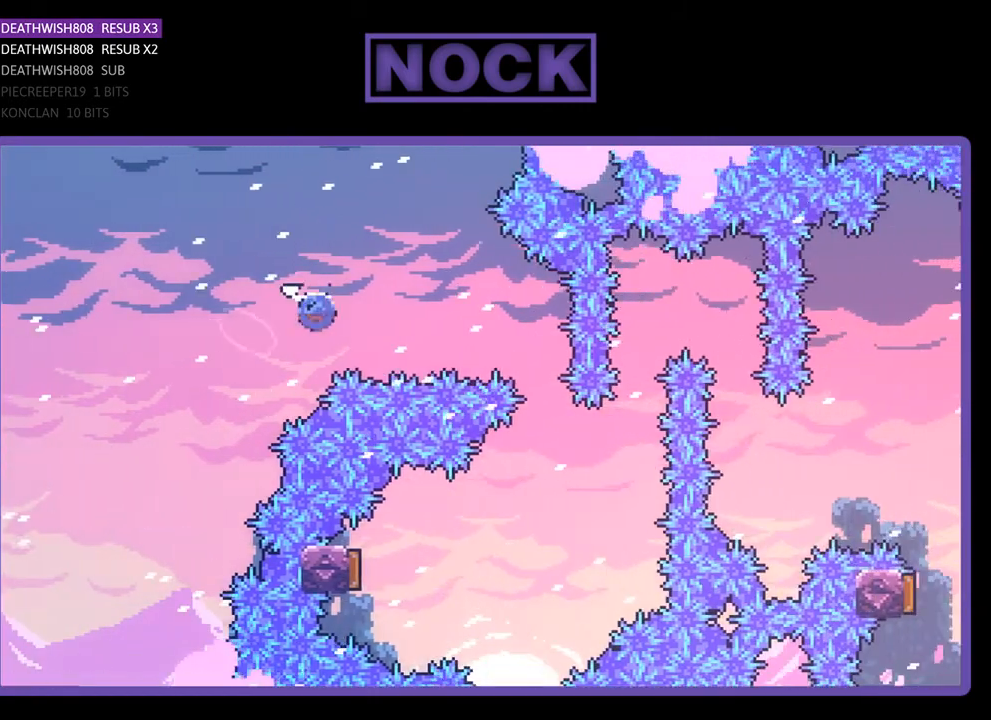
{"buttons": ["R2", "DPAD_LEFT"], "right_stick": "center", "events": [[233, "CIRCLE", "up"], [367, "DPAD_RIGHT", "up"], [500, "DPAD_LEFT", "down"]]}
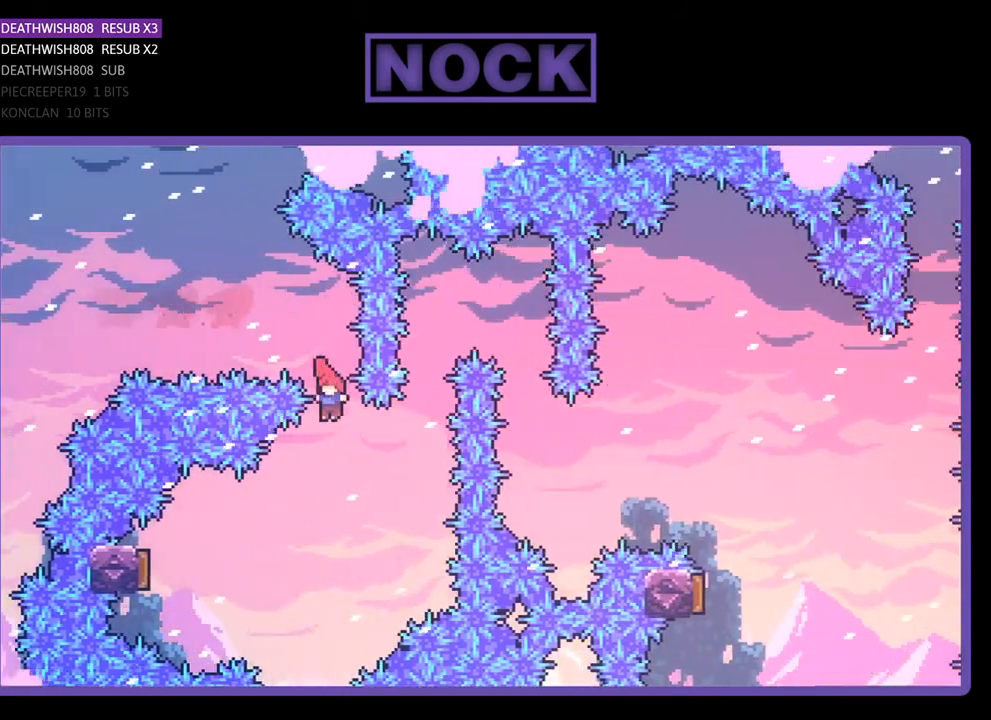
{"buttons": ["CIRCLE", "R2", "DPAD_LEFT"], "right_stick": "center", "events": [[333, "CIRCLE", "down"]]}
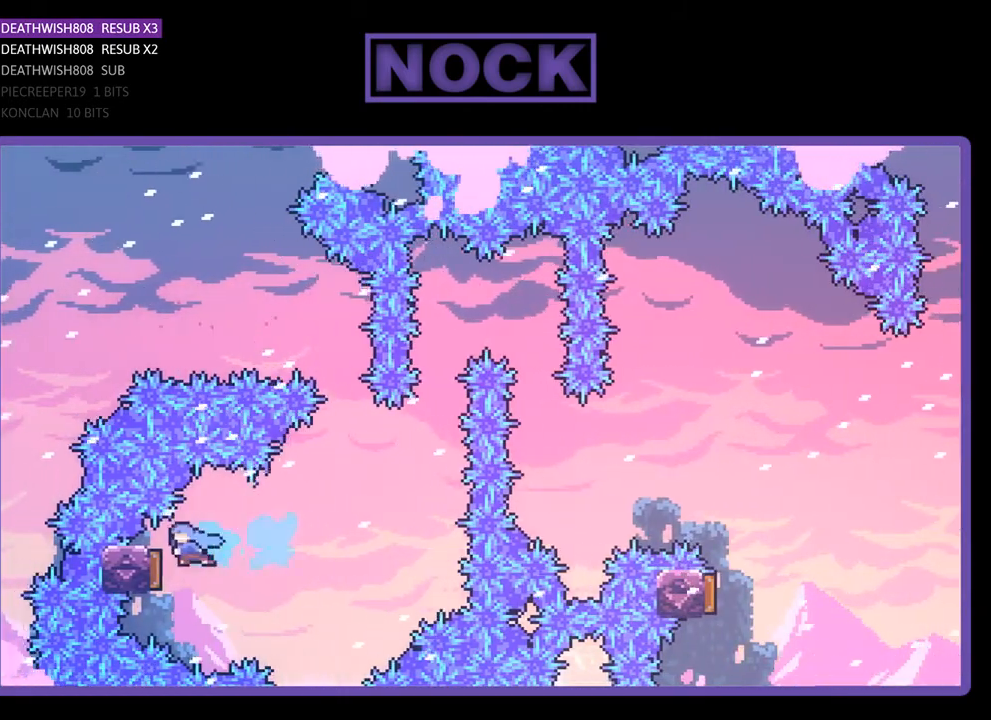
{"buttons": ["R2", "DPAD_RIGHT"], "right_stick": "center", "events": [[67, "DPAD_LEFT", "up"], [167, "CIRCLE", "up"], [200, "DPAD_RIGHT", "down"]]}
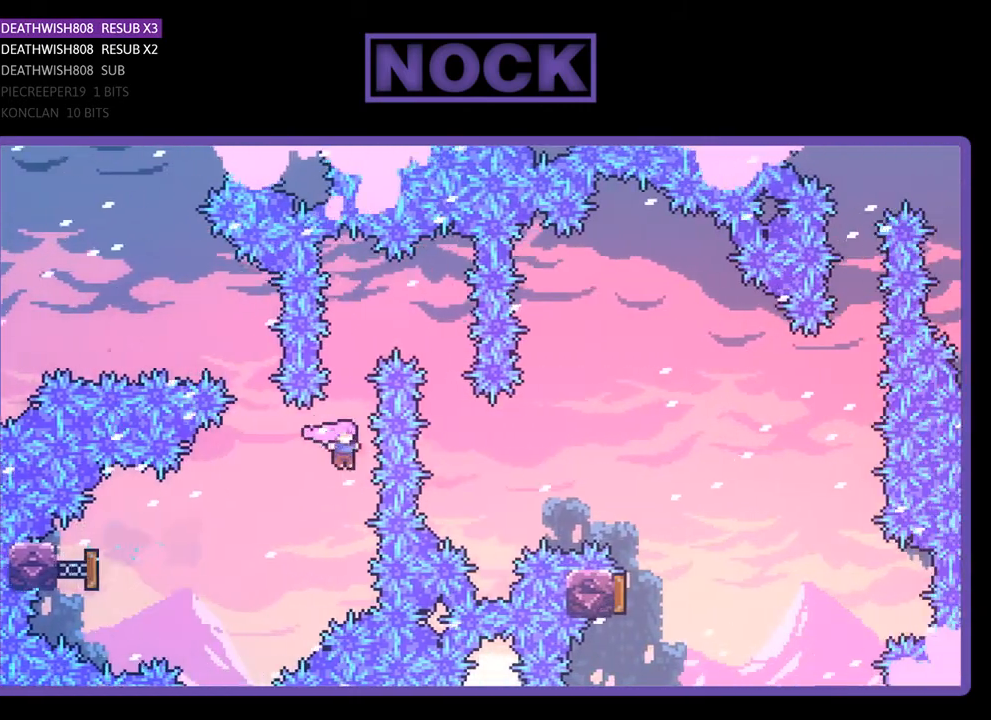
{"buttons": ["R2", "DPAD_UP", "DPAD_RIGHT"], "right_stick": "center", "events": [[33, "CIRCLE", "down"], [33, "DPAD_UP", "down"], [67, "DPAD_RIGHT", "up"], [167, "DPAD_RIGHT", "down"], [300, "CIRCLE", "up"]]}
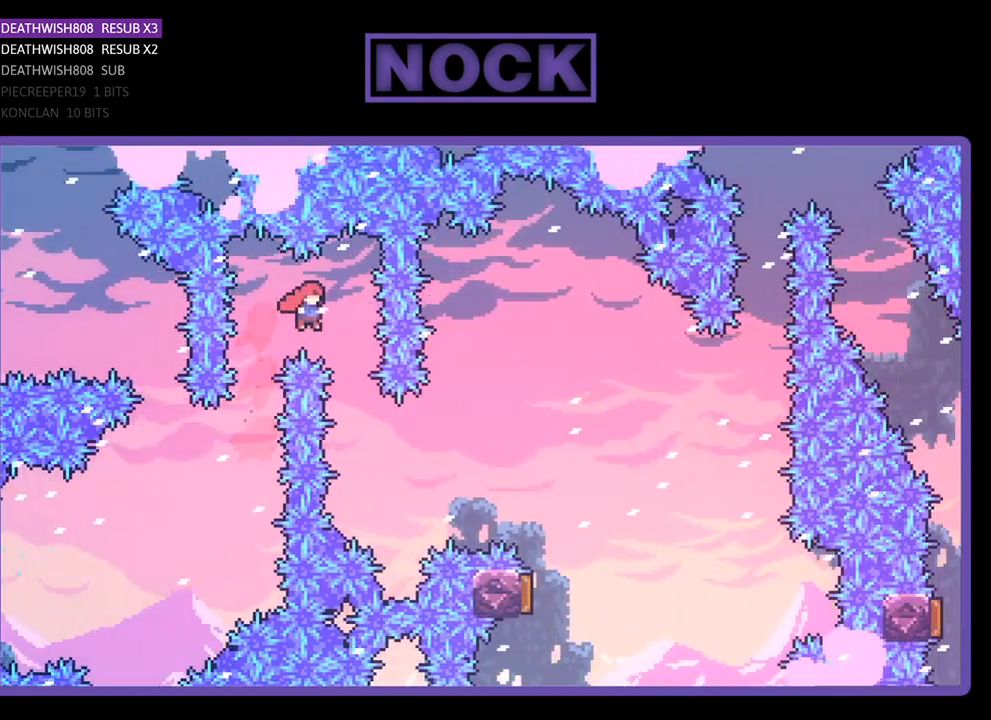
{"buttons": ["CIRCLE", "R2", "DPAD_UP", "DPAD_RIGHT"], "right_stick": "center", "events": [[33, "DPAD_UP", "up"], [67, "DPAD_RIGHT", "up"], [200, "DPAD_RIGHT", "down"], [200, "DPAD_UP", "down"], [400, "CIRCLE", "down"]]}
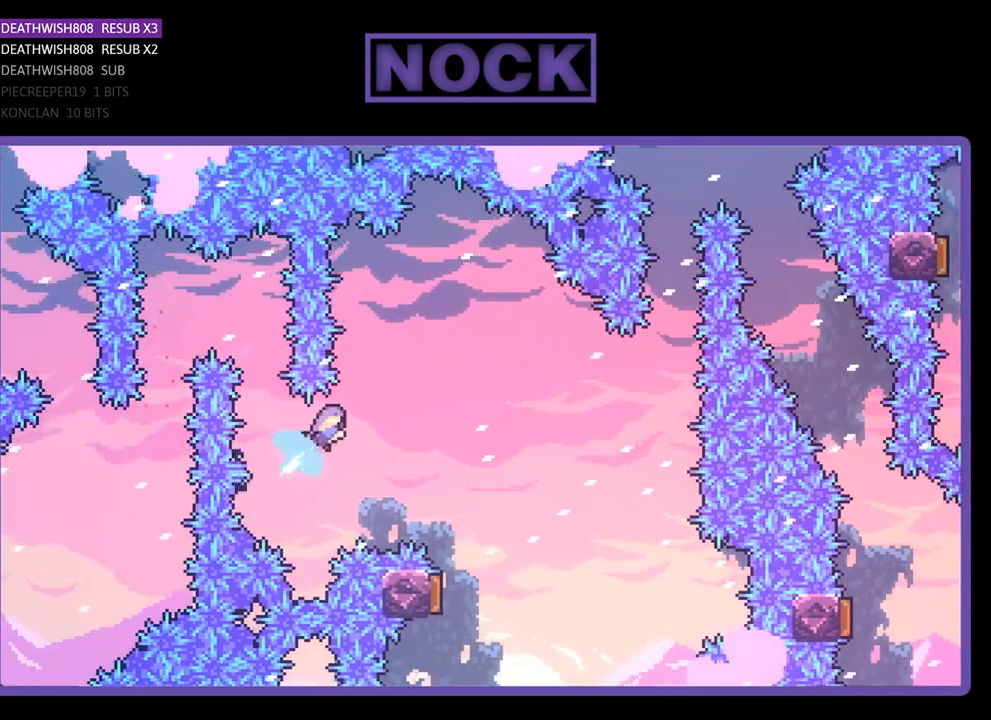
{"buttons": ["R2"], "right_stick": "center", "events": [[133, "CIRCLE", "up"], [300, "DPAD_UP", "up"], [333, "DPAD_RIGHT", "up"]]}
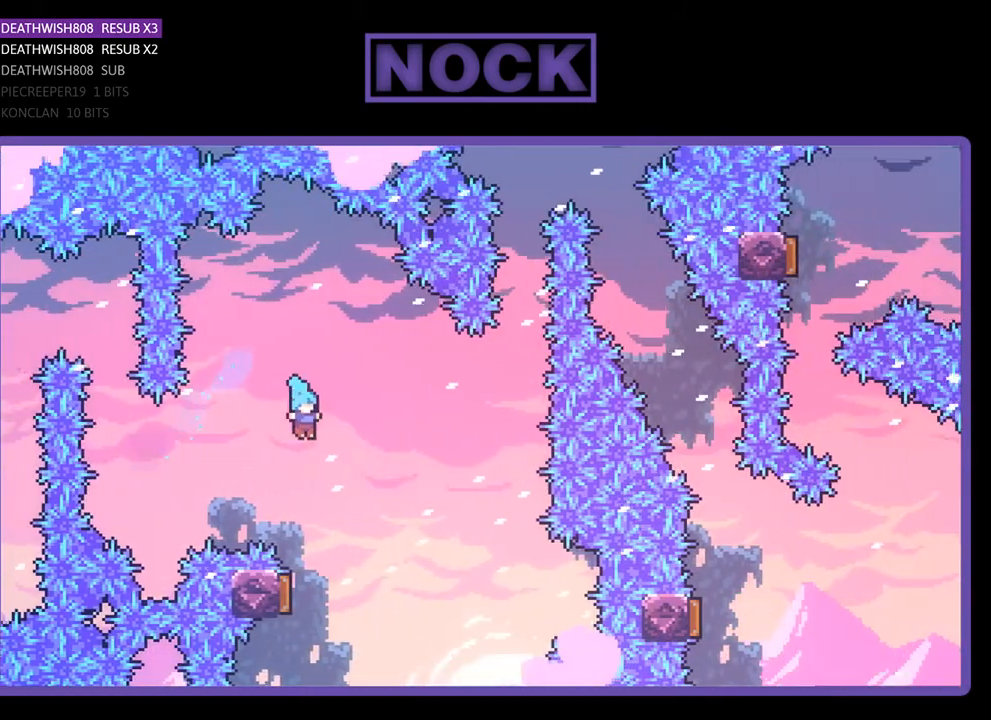
{"buttons": ["R2"], "right_stick": "center", "events": [[300, "DPAD_LEFT", "down"], [367, "DPAD_LEFT", "up"]]}
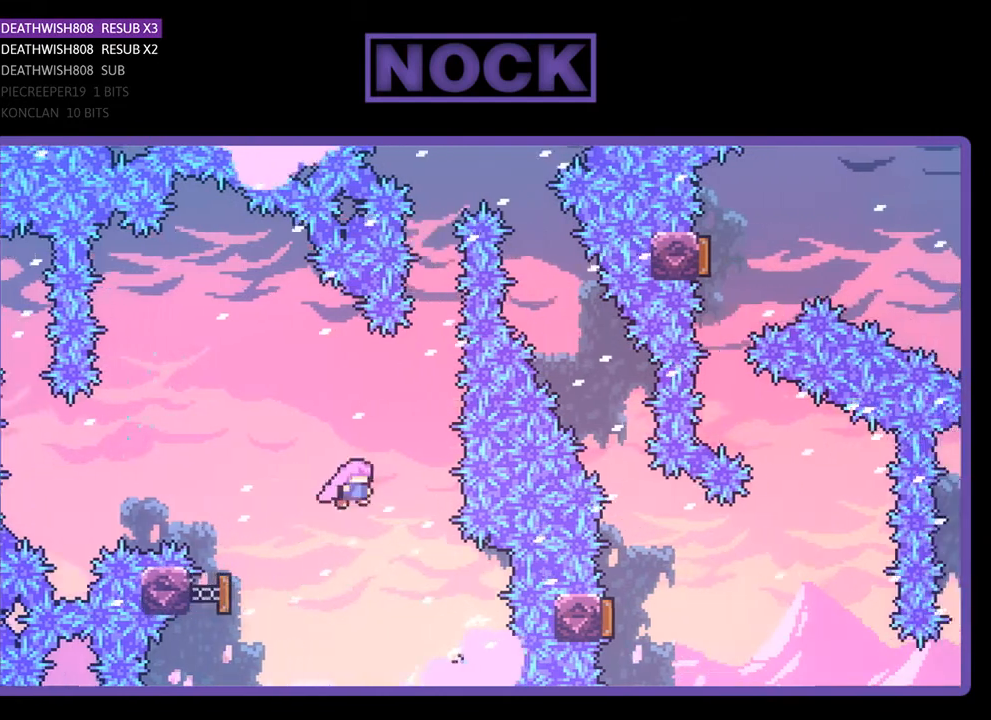
{"buttons": ["R2", "DPAD_UP"], "right_stick": "center", "events": [[133, "DPAD_UP", "down"], [167, "CIRCLE", "down"], [433, "CIRCLE", "up"]]}
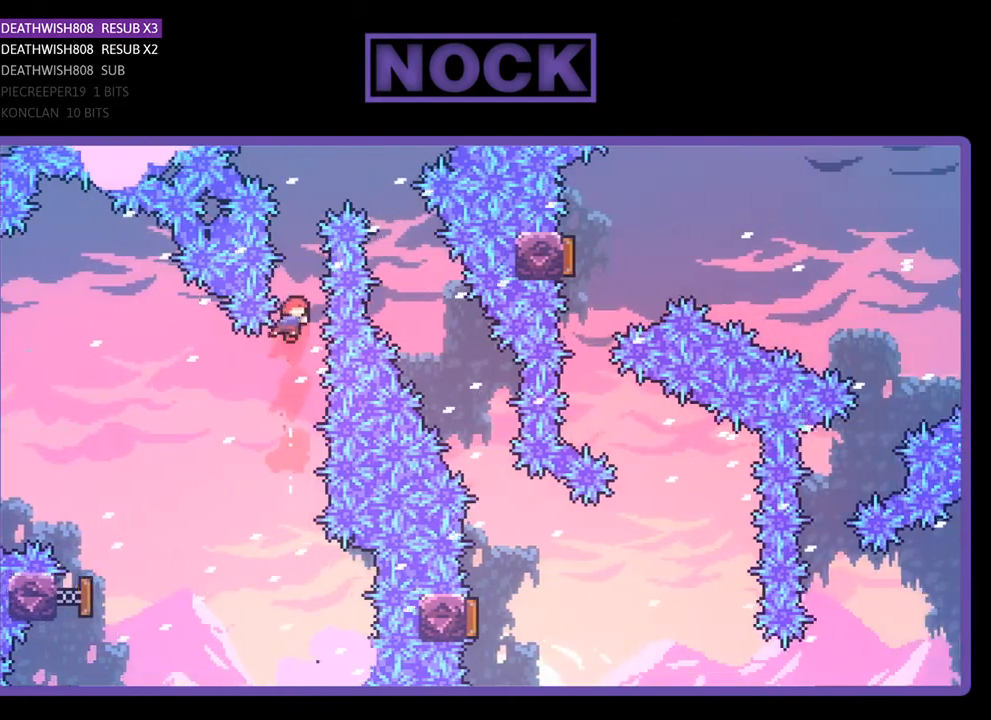
{"buttons": ["CIRCLE", "R2", "DPAD_UP", "DPAD_RIGHT"], "right_stick": "center", "events": [[67, "CIRCLE", "down"], [200, "DPAD_RIGHT", "down"]]}
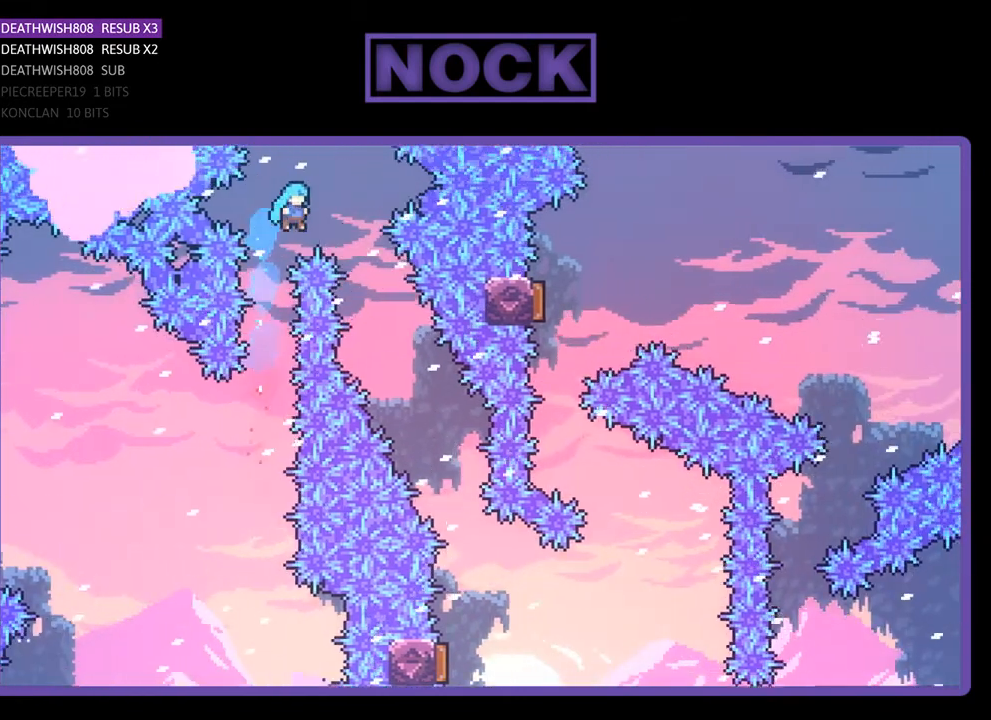
{"buttons": ["CIRCLE", "R2"], "right_stick": "center", "events": [[367, "DPAD_UP", "up"], [433, "DPAD_RIGHT", "up"]]}
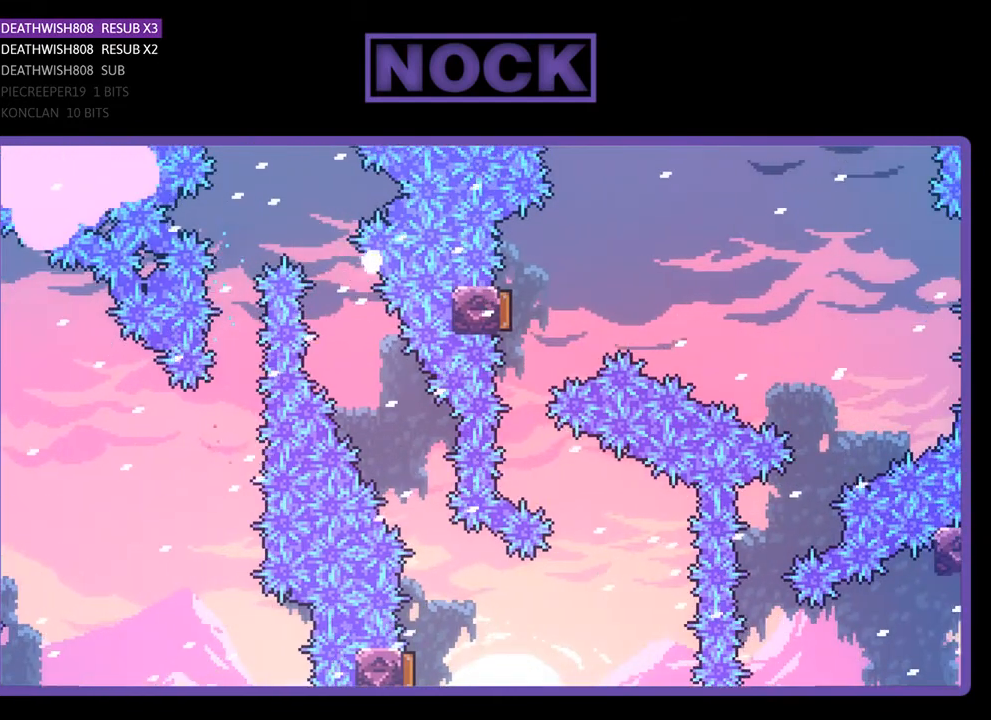
{"buttons": [], "right_stick": "center", "events": [[33, "CIRCLE", "up"], [100, "R2", "up"]]}
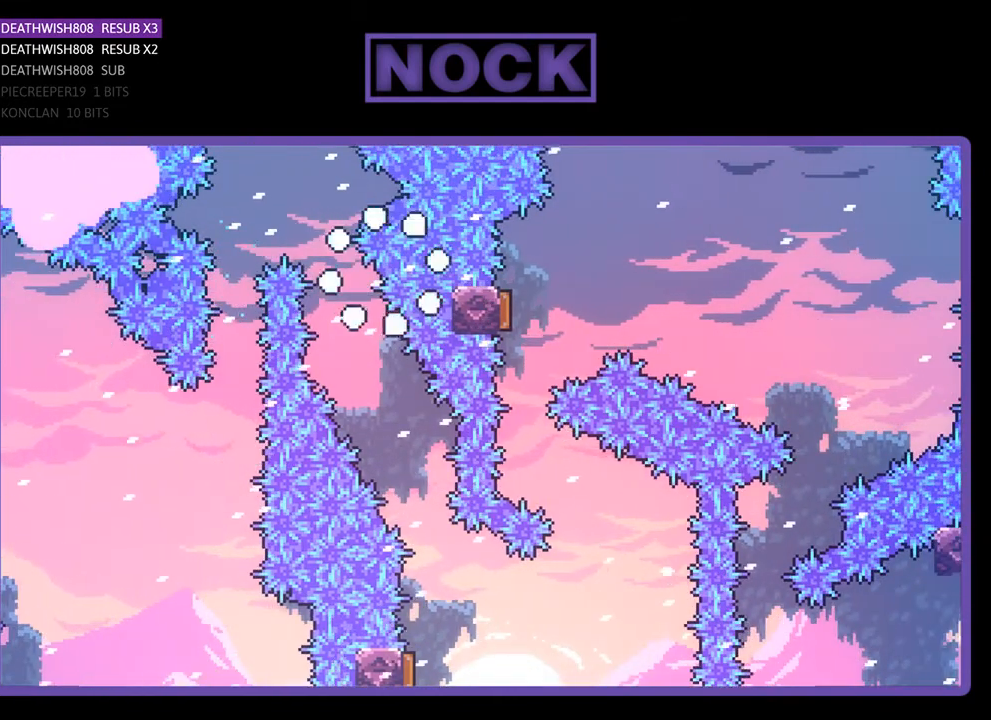
{"buttons": [], "right_stick": "center", "events": []}
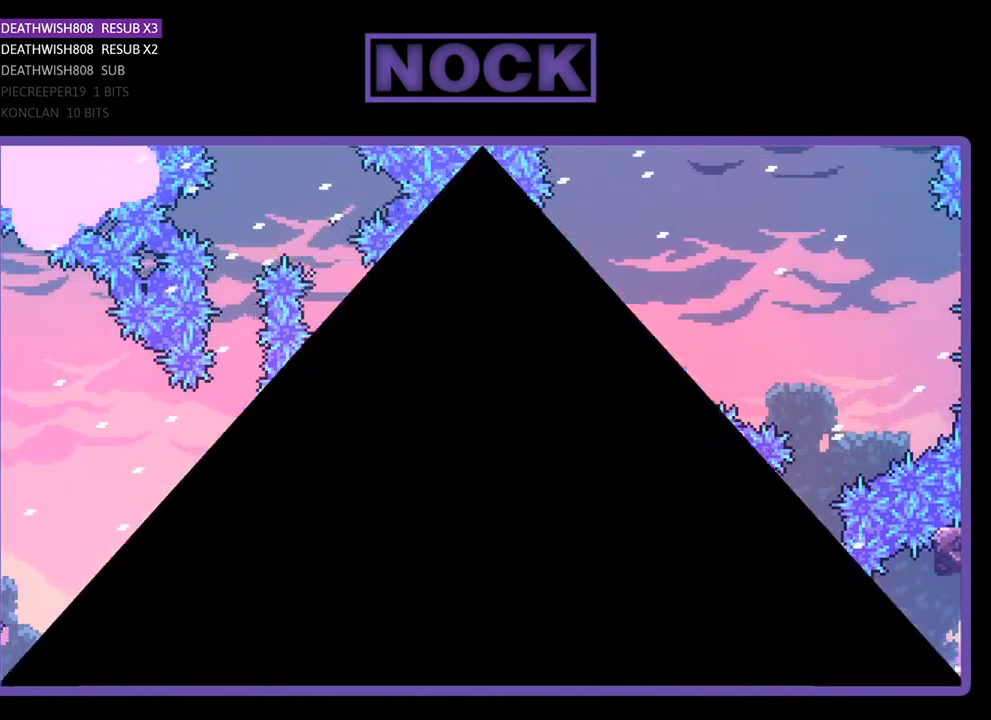
{"buttons": [], "right_stick": "center", "events": []}
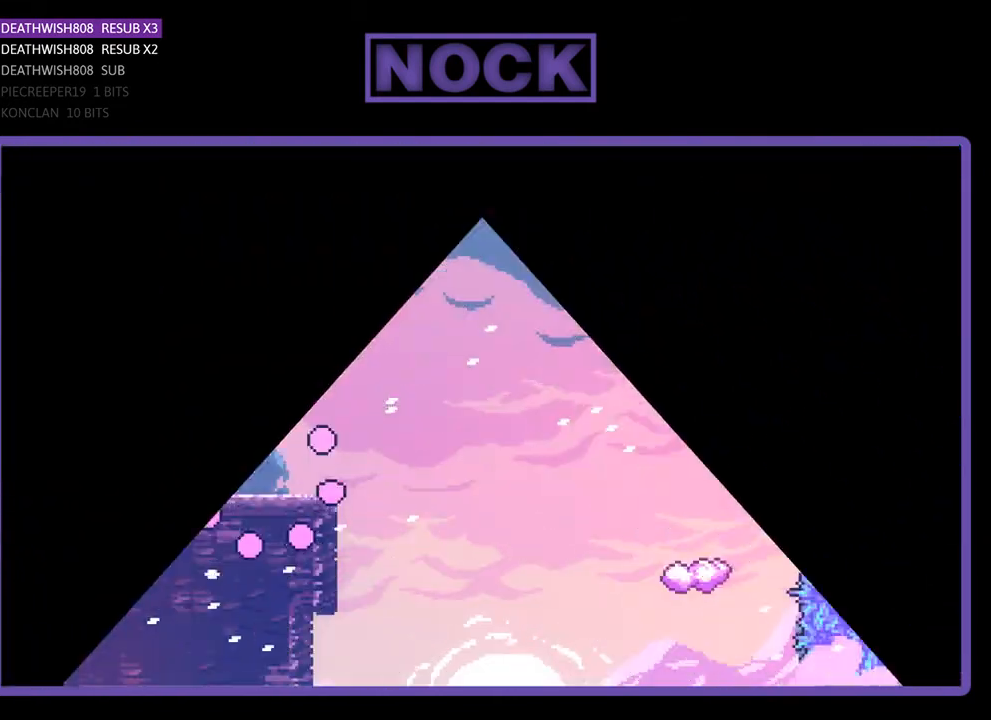
{"buttons": [], "right_stick": "center", "events": []}
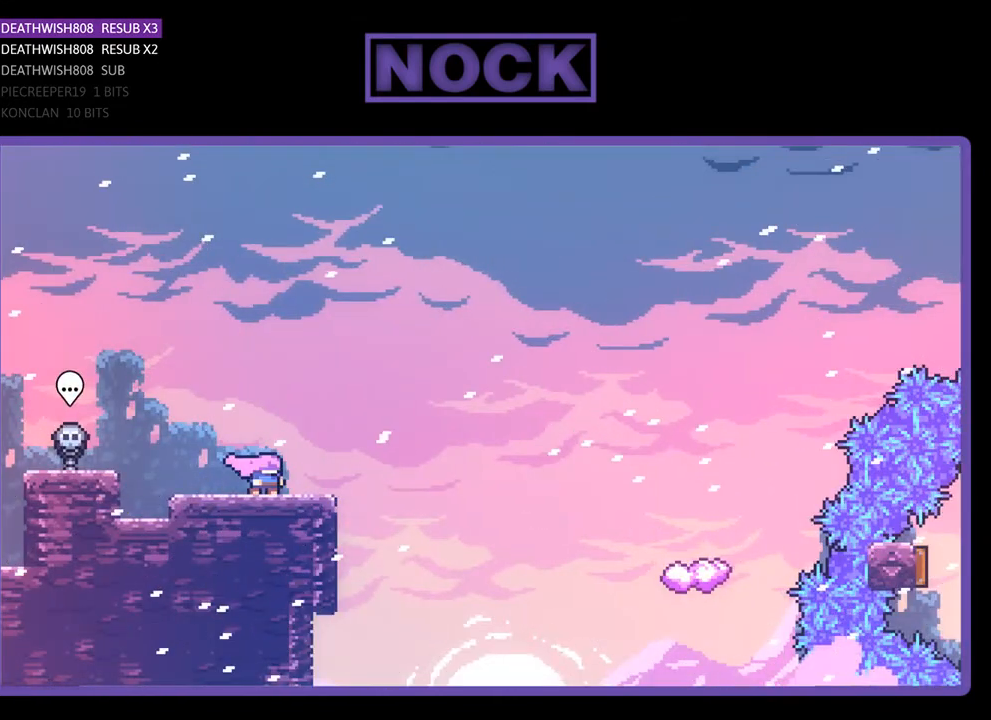
{"buttons": ["R2", "DPAD_UP", "DPAD_RIGHT"], "right_stick": "center", "events": [[67, "DPAD_RIGHT", "down"], [100, "R2", "down"], [333, "CROSS", "down"], [433, "DPAD_UP", "down"], [500, "CROSS", "up"]]}
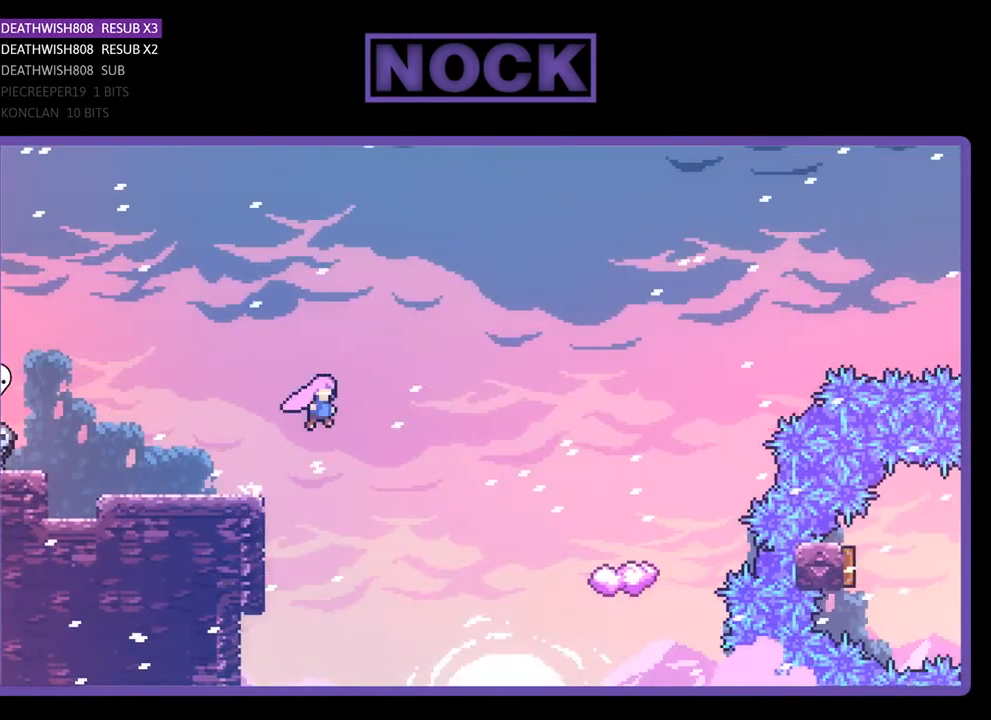
{"buttons": ["R2", "DPAD_UP", "DPAD_RIGHT"], "right_stick": "center", "events": []}
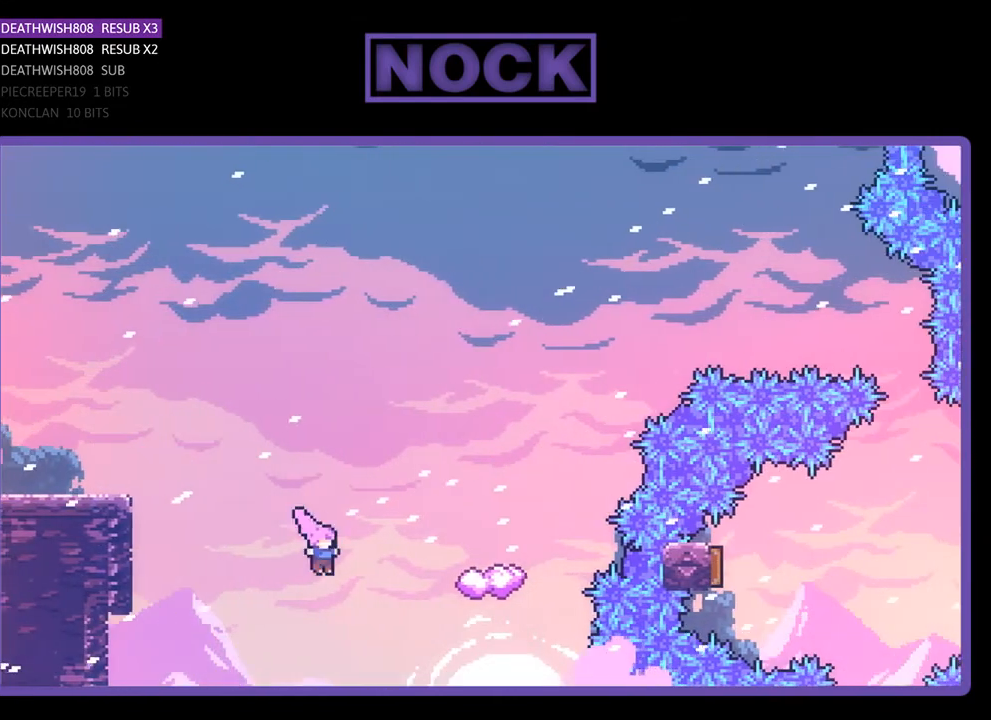
{"buttons": ["R2", "DPAD_RIGHT"], "right_stick": "center", "events": [[33, "CIRCLE", "down"], [267, "DPAD_UP", "up"], [367, "CIRCLE", "up"]]}
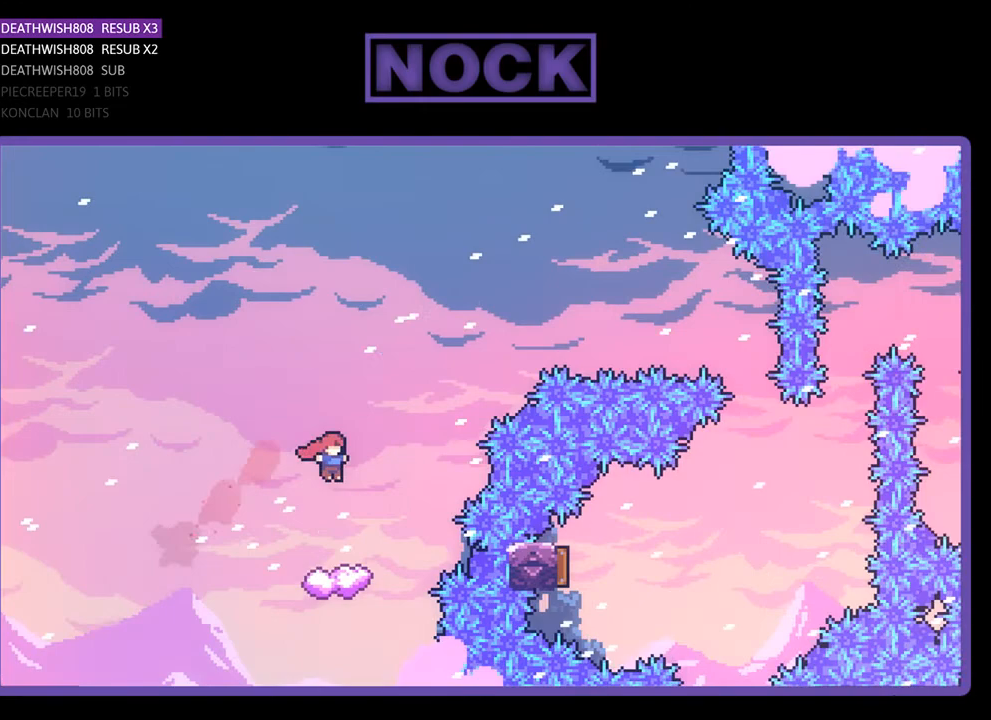
{"buttons": ["R2", "DPAD_RIGHT"], "right_stick": "center", "events": [[33, "DPAD_RIGHT", "up"], [467, "DPAD_RIGHT", "down"]]}
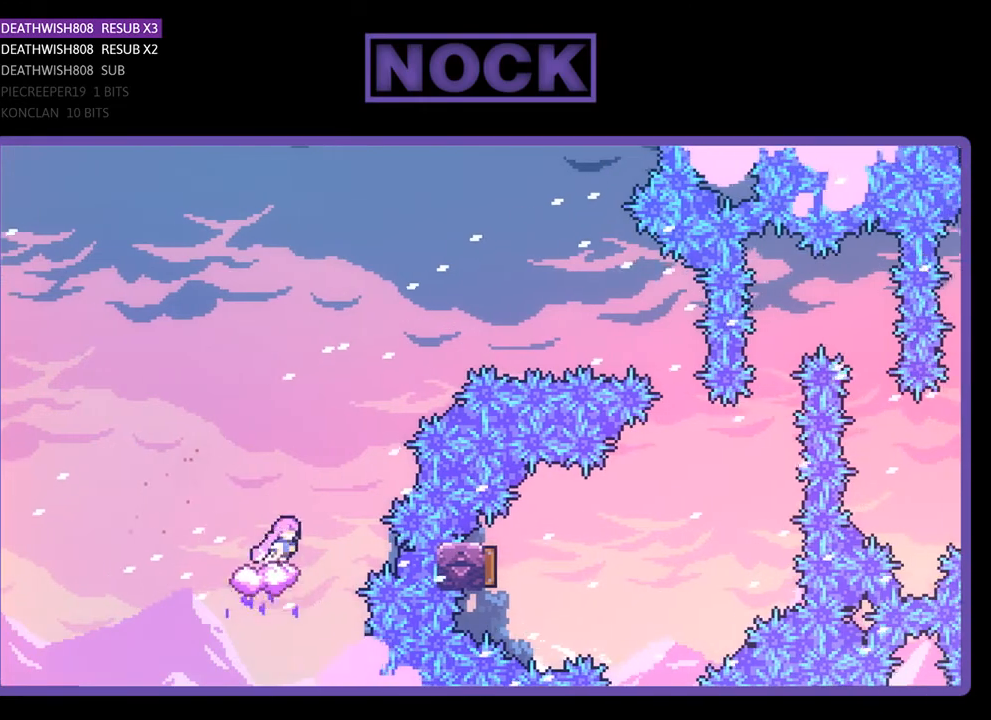
{"buttons": ["CROSS", "R2", "DPAD_RIGHT"], "right_stick": "center", "events": [[100, "CROSS", "down"]]}
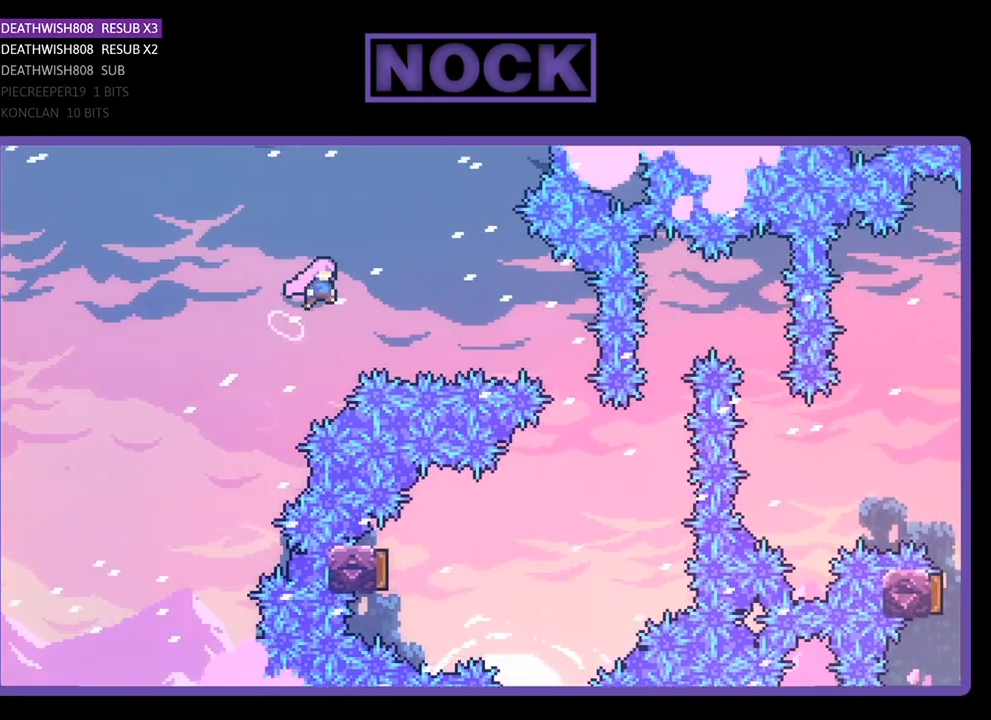
{"buttons": ["CIRCLE", "R2", "DPAD_RIGHT"], "right_stick": "center", "events": [[33, "CROSS", "up"], [133, "CIRCLE", "down"]]}
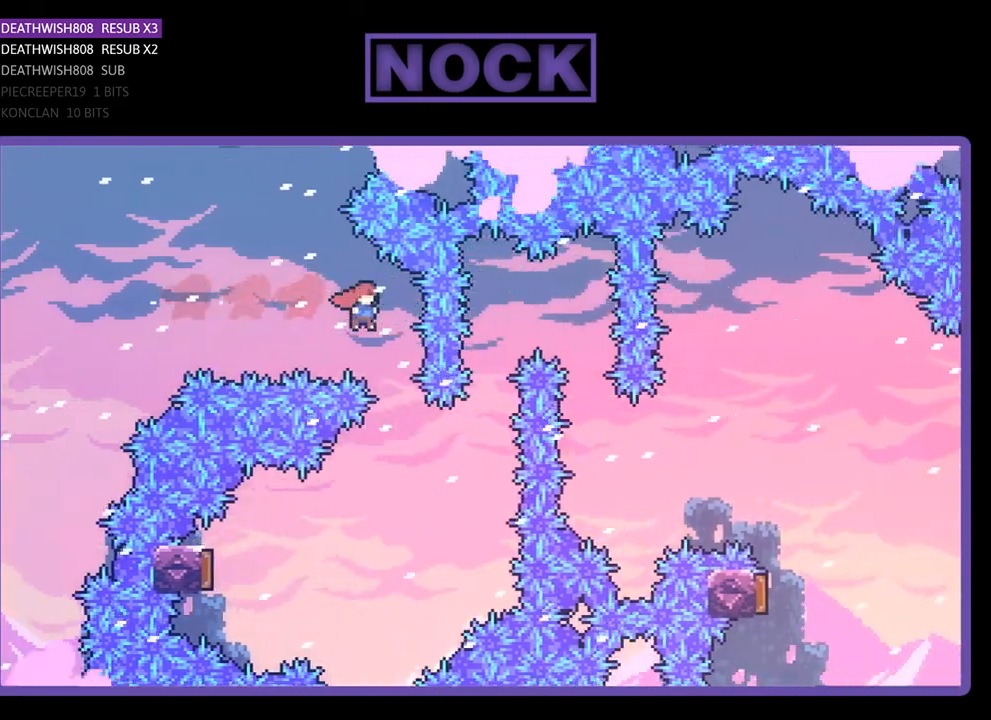
{"buttons": ["R2", "DPAD_LEFT"], "right_stick": "center", "events": [[100, "CIRCLE", "up"], [100, "DPAD_RIGHT", "up"], [167, "DPAD_LEFT", "down"]]}
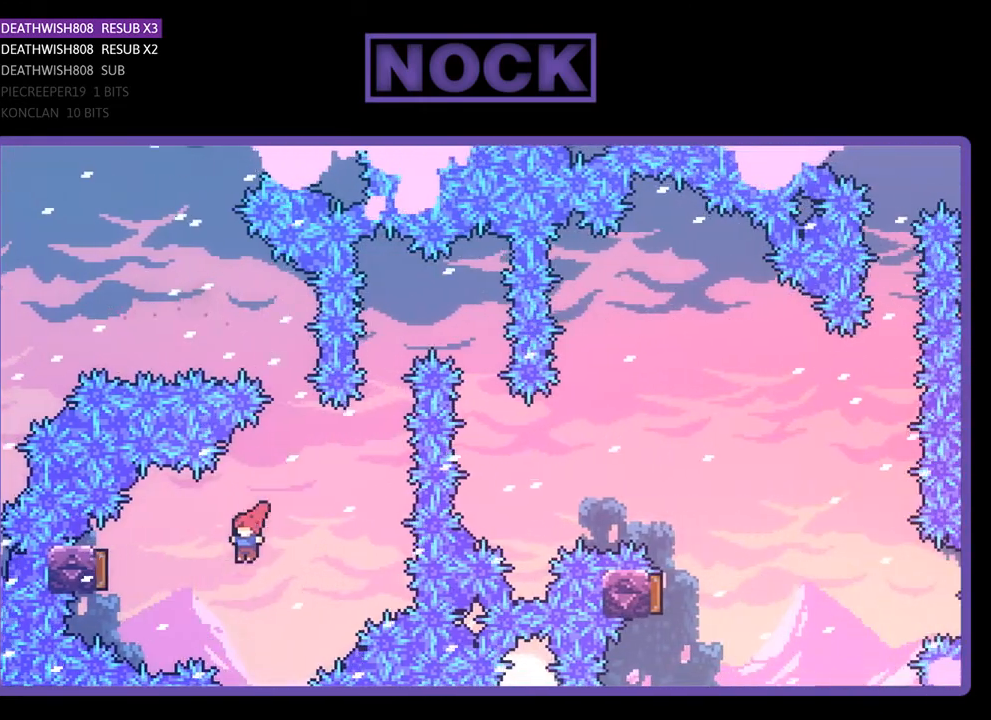
{"buttons": ["R2", "DPAD_RIGHT"], "right_stick": "center", "events": [[67, "CIRCLE", "down"], [233, "DPAD_LEFT", "up"], [333, "CIRCLE", "up"], [400, "DPAD_RIGHT", "down"]]}
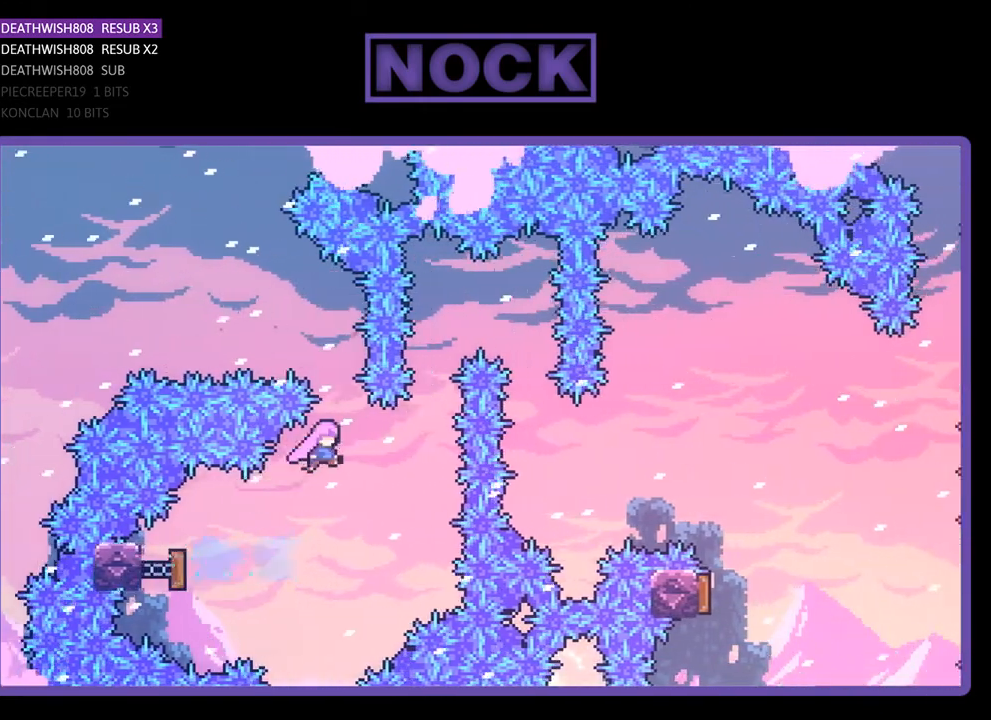
{"buttons": ["CIRCLE", "R2", "DPAD_UP"], "right_stick": "center", "events": [[267, "DPAD_UP", "down"], [300, "CIRCLE", "down"], [300, "DPAD_RIGHT", "up"]]}
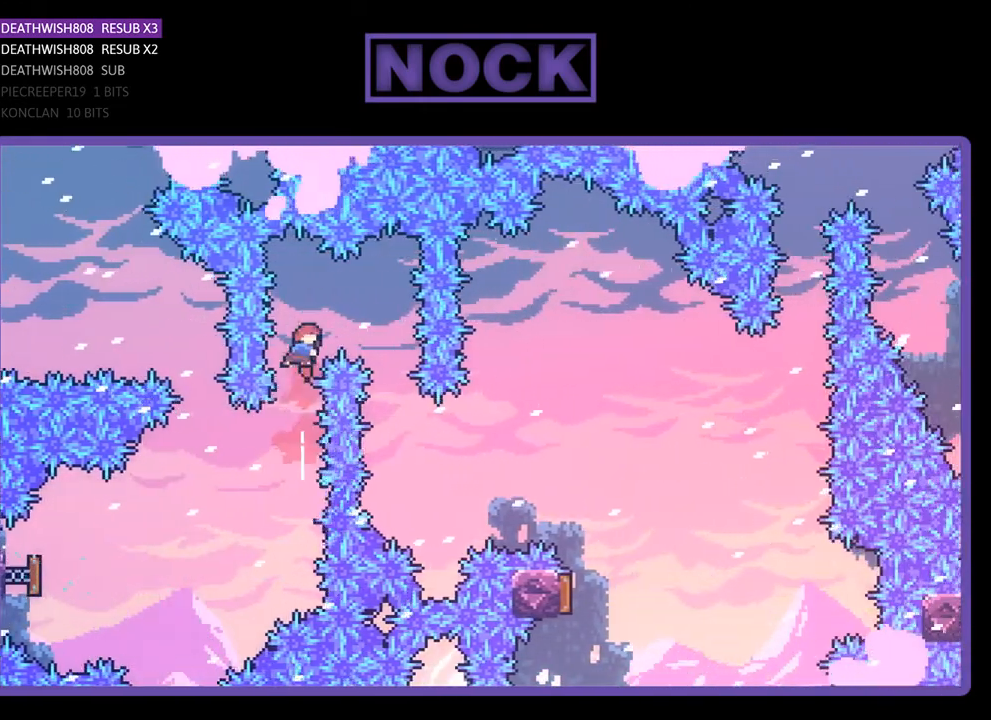
{"buttons": ["R2"], "right_stick": "center", "events": [[33, "DPAD_RIGHT", "down"], [67, "CIRCLE", "up"], [100, "DPAD_UP", "up"], [400, "DPAD_RIGHT", "up"]]}
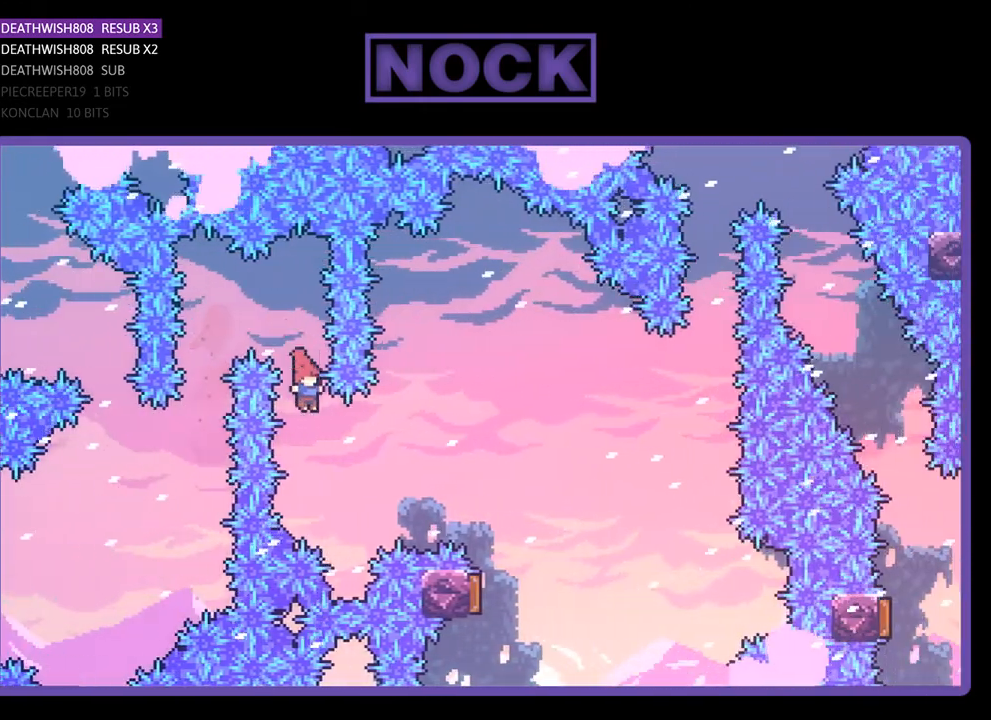
{"buttons": ["R2", "DPAD_UP", "DPAD_RIGHT"], "right_stick": "center", "events": [[33, "DPAD_RIGHT", "down"], [33, "DPAD_UP", "down"], [167, "CIRCLE", "down"], [367, "CIRCLE", "up"]]}
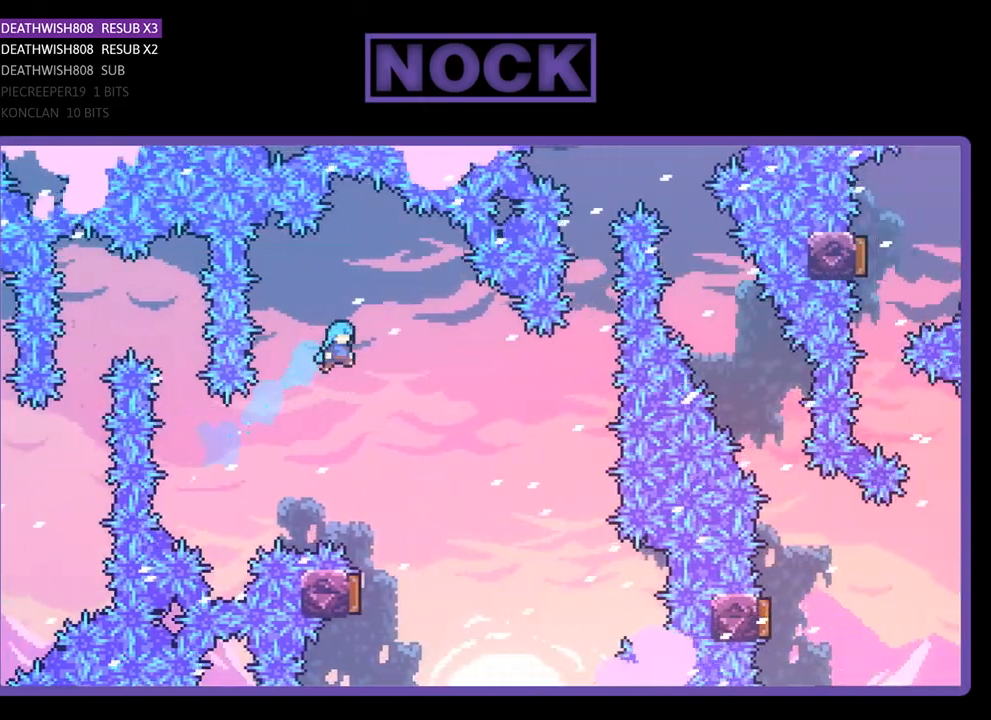
{"buttons": ["R2"], "right_stick": "center", "events": [[100, "DPAD_UP", "up"], [133, "DPAD_RIGHT", "up"]]}
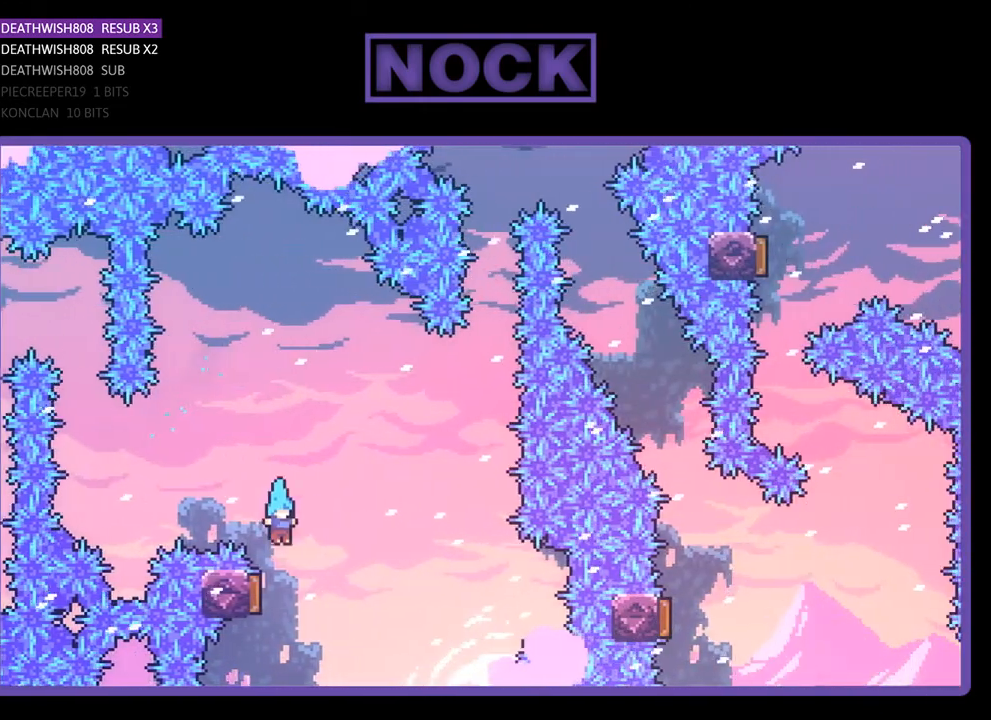
{"buttons": ["CIRCLE", "R2", "DPAD_UP"], "right_stick": "center", "events": [[33, "DPAD_LEFT", "down"], [167, "DPAD_LEFT", "up"], [367, "DPAD_UP", "down"], [467, "CIRCLE", "down"]]}